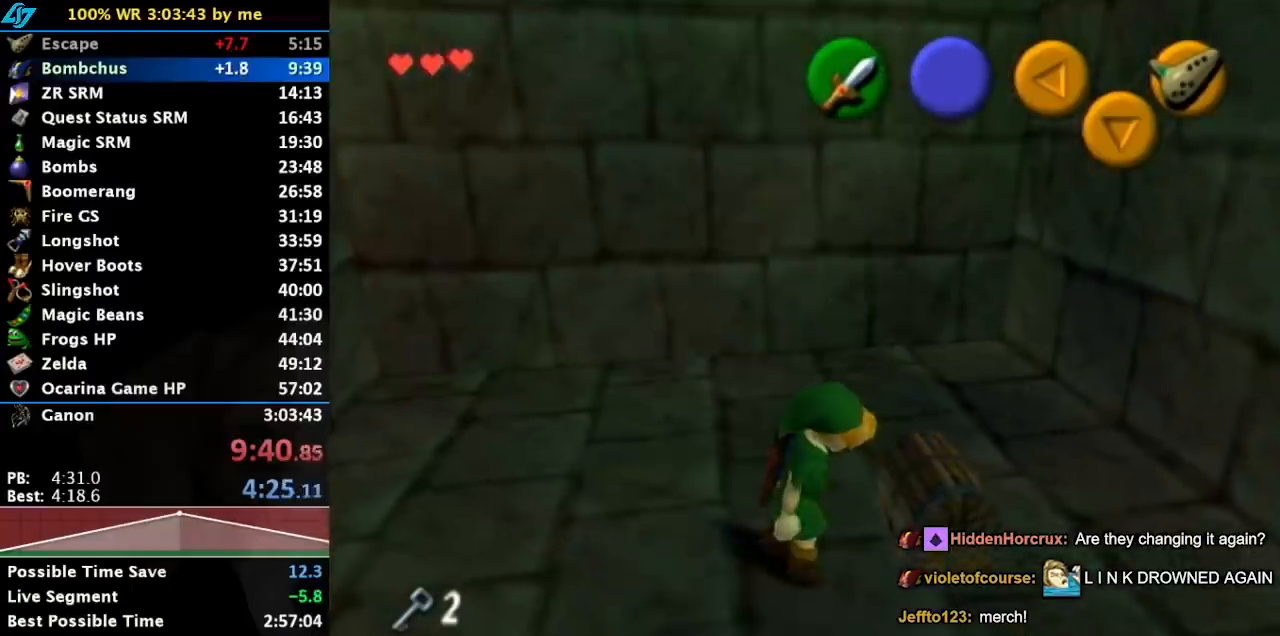
Gameplay with a controller (Nintendo layout); each line is a JSON object with the inputs held at the frame after it. "events" lists button and stick changes between this image and that frame as [ms after this image, input, new state], when the widget could be followed in between. Not read: L3 R3 right_stick.
{"buttons": [], "left_stick": "center", "events": []}
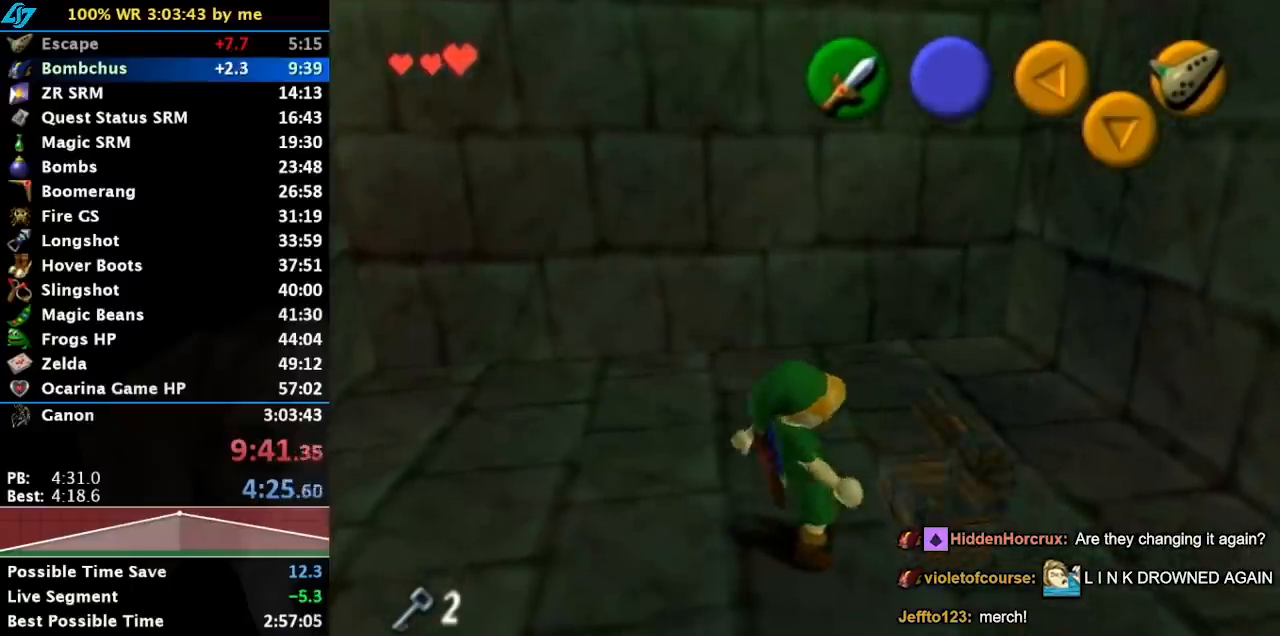
{"buttons": [], "left_stick": "center", "events": []}
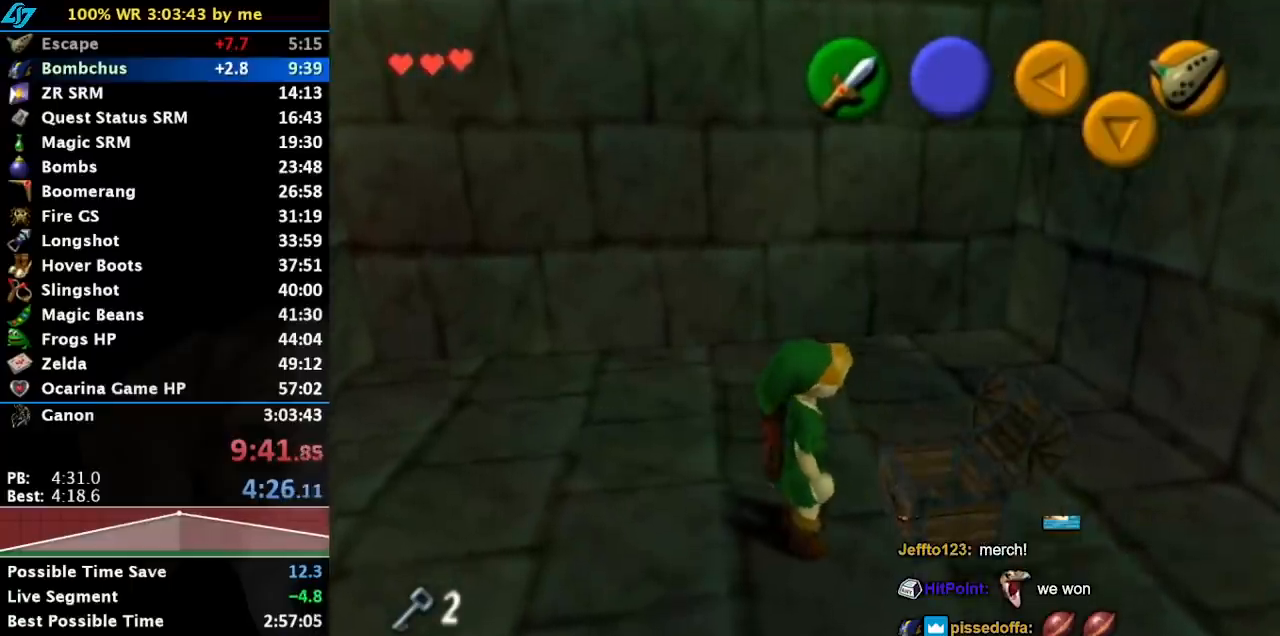
{"buttons": [], "left_stick": "center", "events": []}
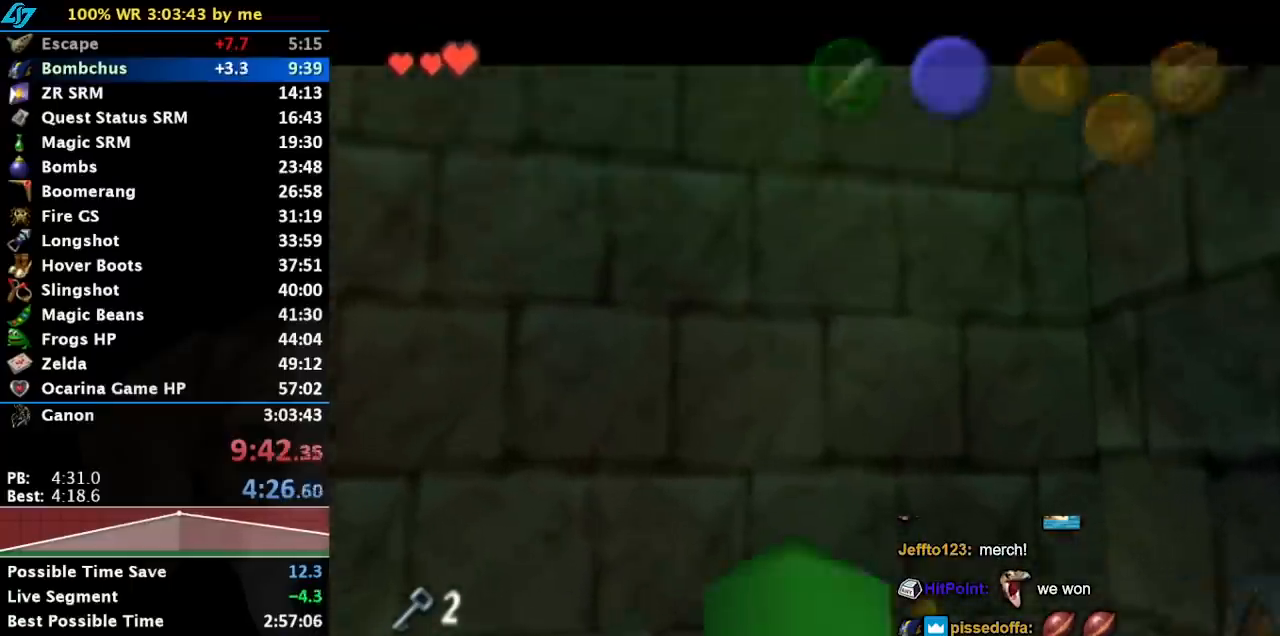
{"buttons": [], "left_stick": "center", "events": []}
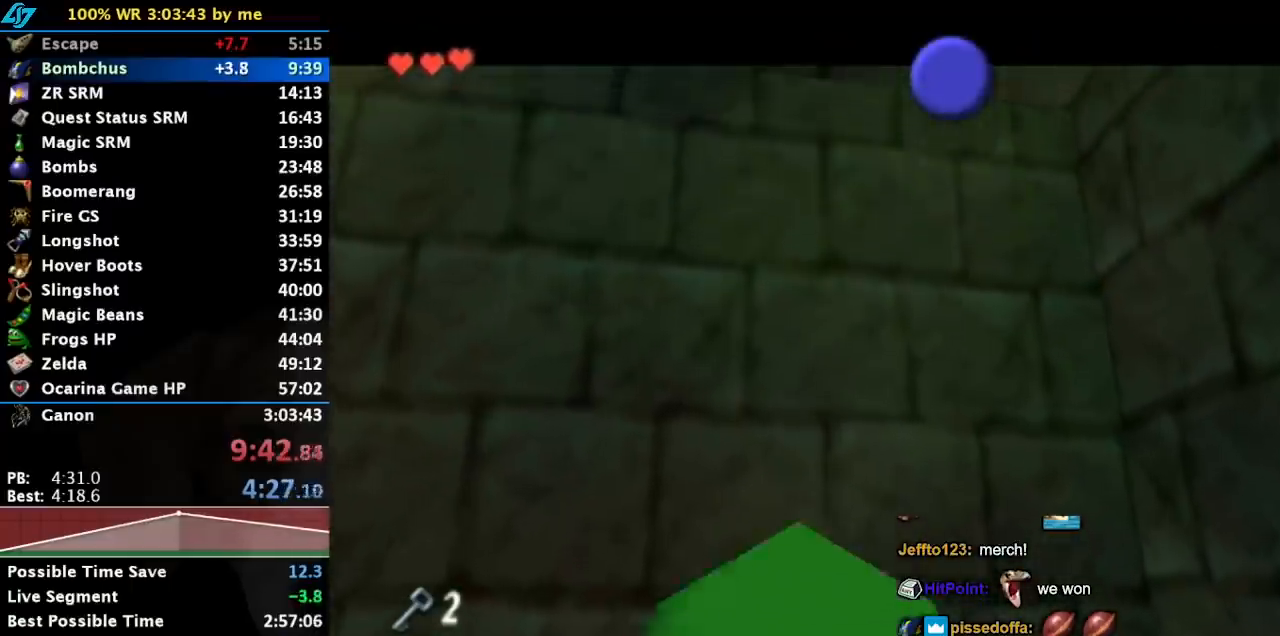
{"buttons": [], "left_stick": "center", "events": []}
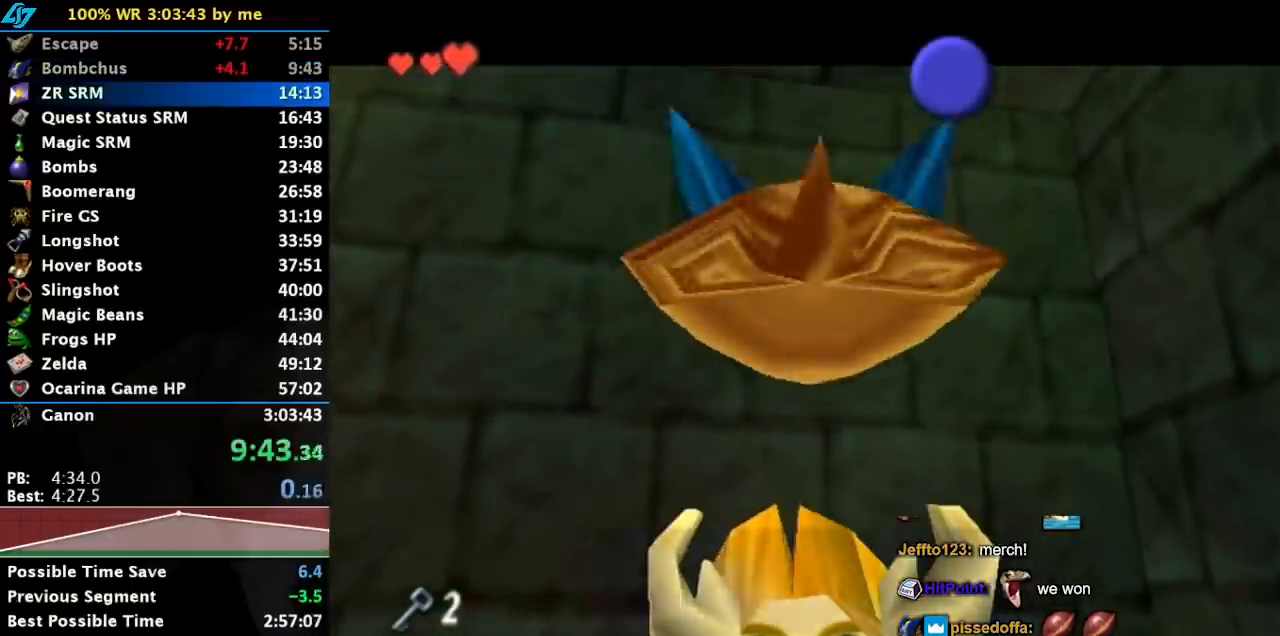
{"buttons": [], "left_stick": "center", "events": []}
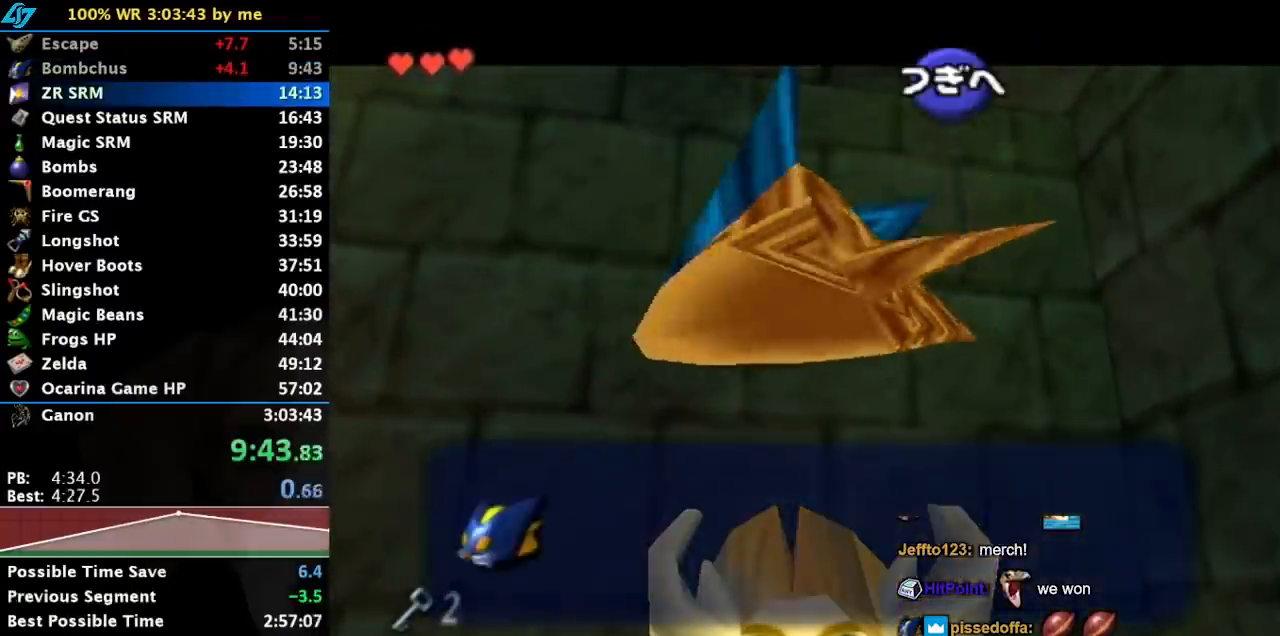
{"buttons": ["A"], "left_stick": "center", "events": [[150, "B", "down"], [267, "B", "up"], [400, "A", "down"]]}
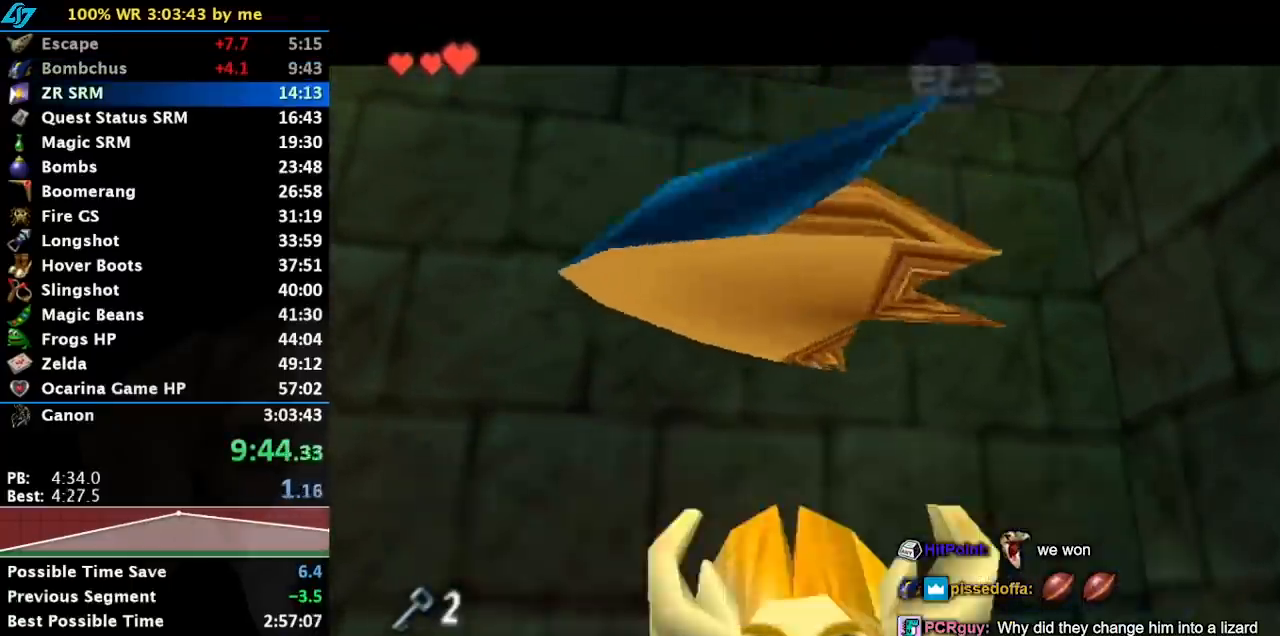
{"buttons": [], "left_stick": "center", "events": [[83, "A", "up"], [150, "left_stick", "down"], [250, "L1", "down"], [300, "left_stick", "center"], [450, "L1", "up"]]}
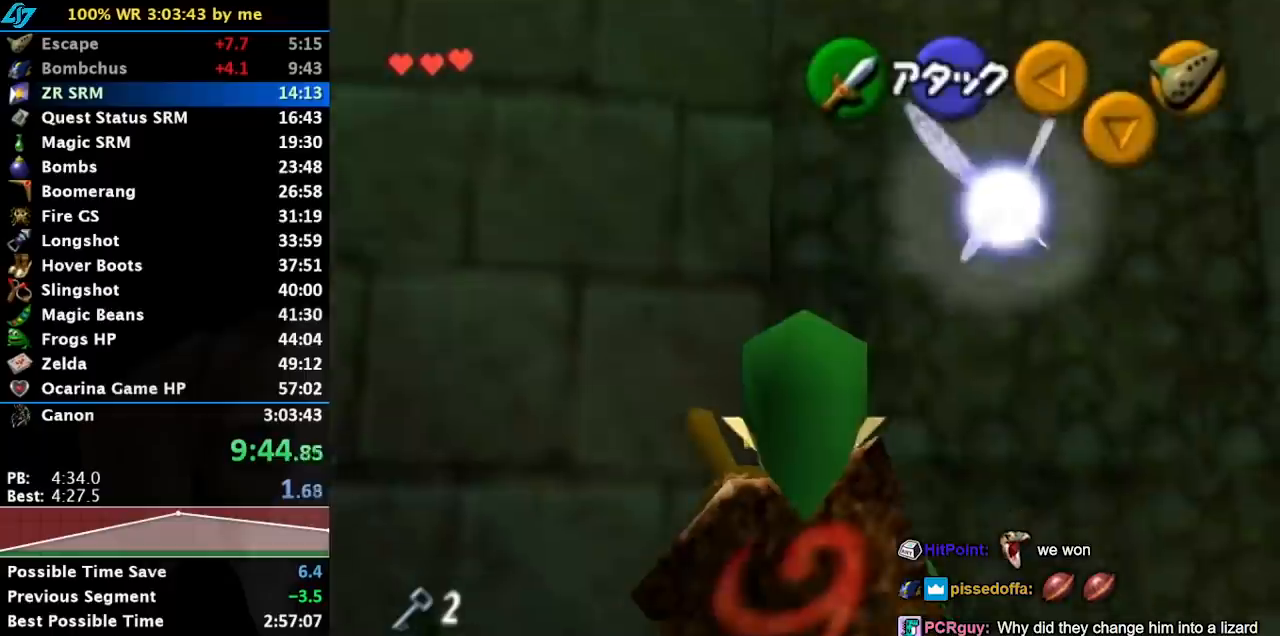
{"buttons": [], "left_stick": "up", "events": [[50, "left_stick", "up-right"], [467, "left_stick", "up"]]}
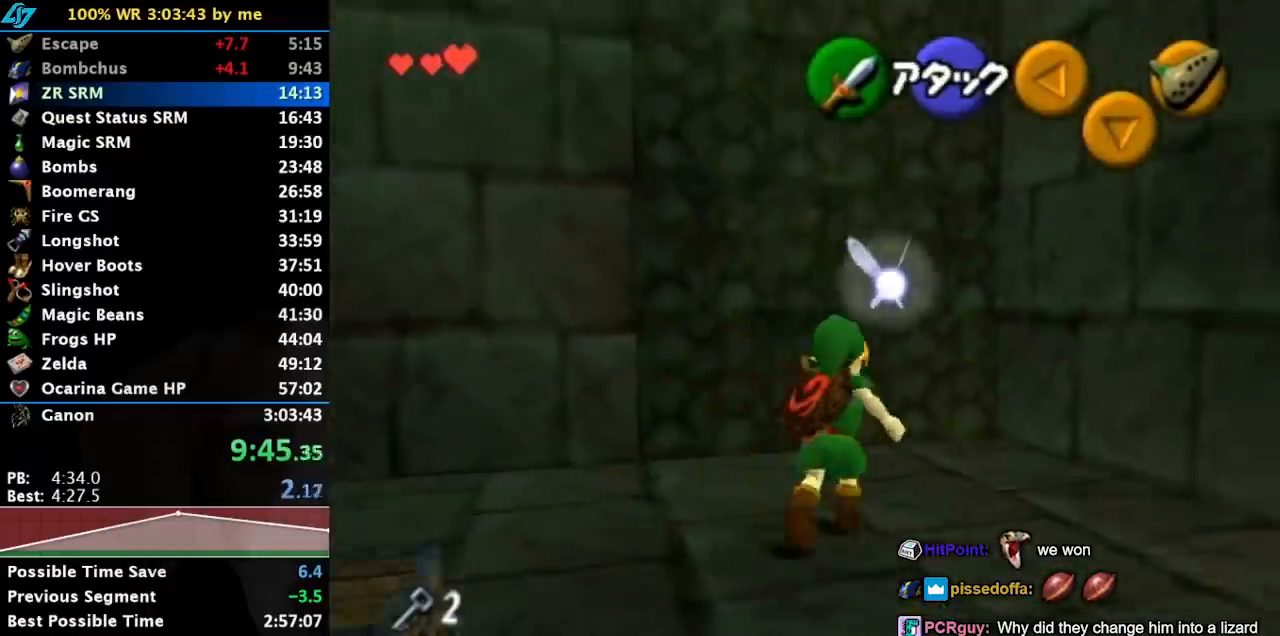
{"buttons": ["START"], "left_stick": "up", "events": [[467, "START", "down"]]}
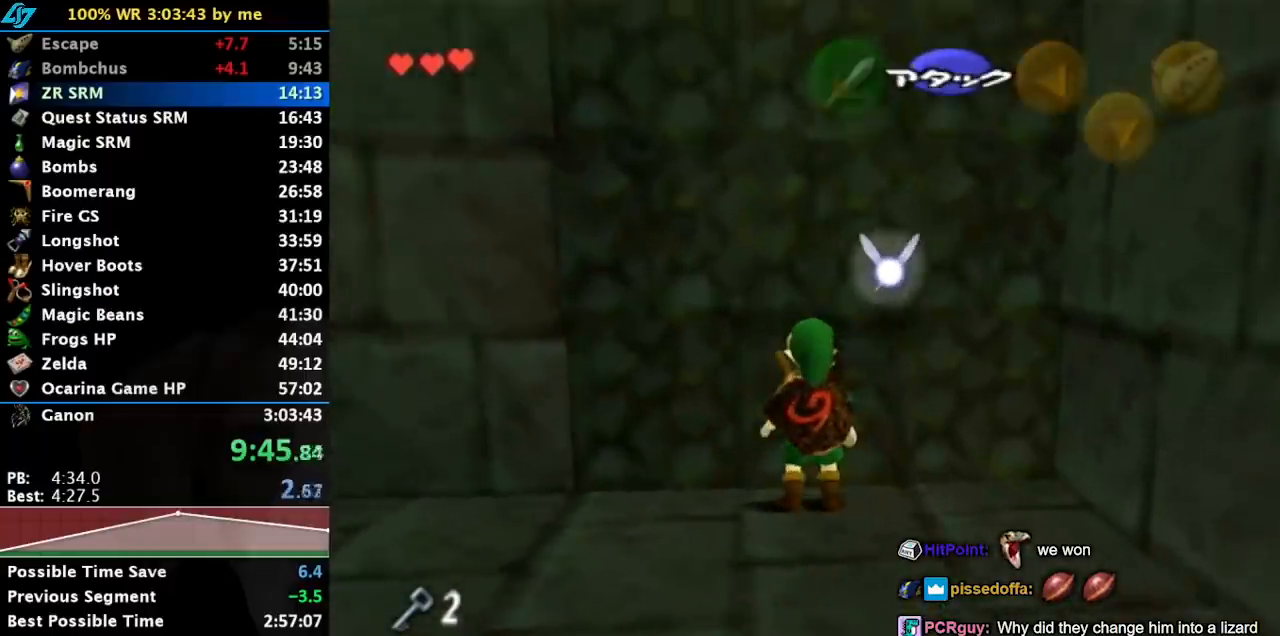
{"buttons": [], "left_stick": "center", "events": [[117, "START", "up"], [467, "left_stick", "center"]]}
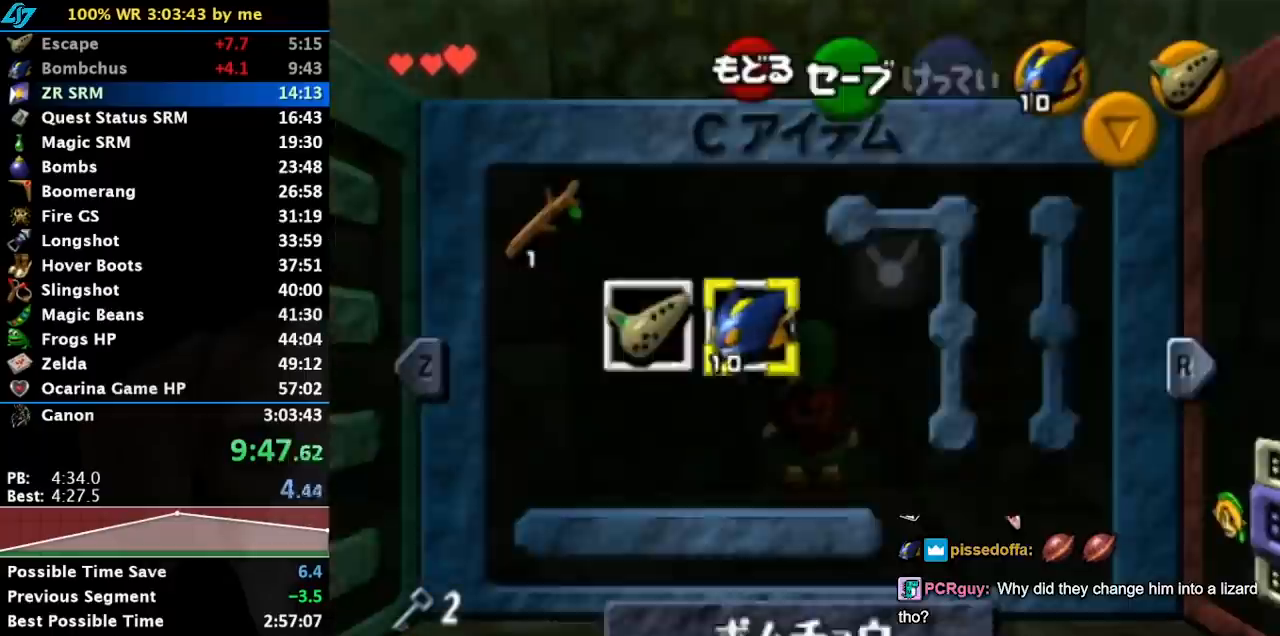
{"buttons": [], "left_stick": "up", "events": [[100, "START", "down"], [250, "START", "up"], [283, "left_stick", "up"]]}
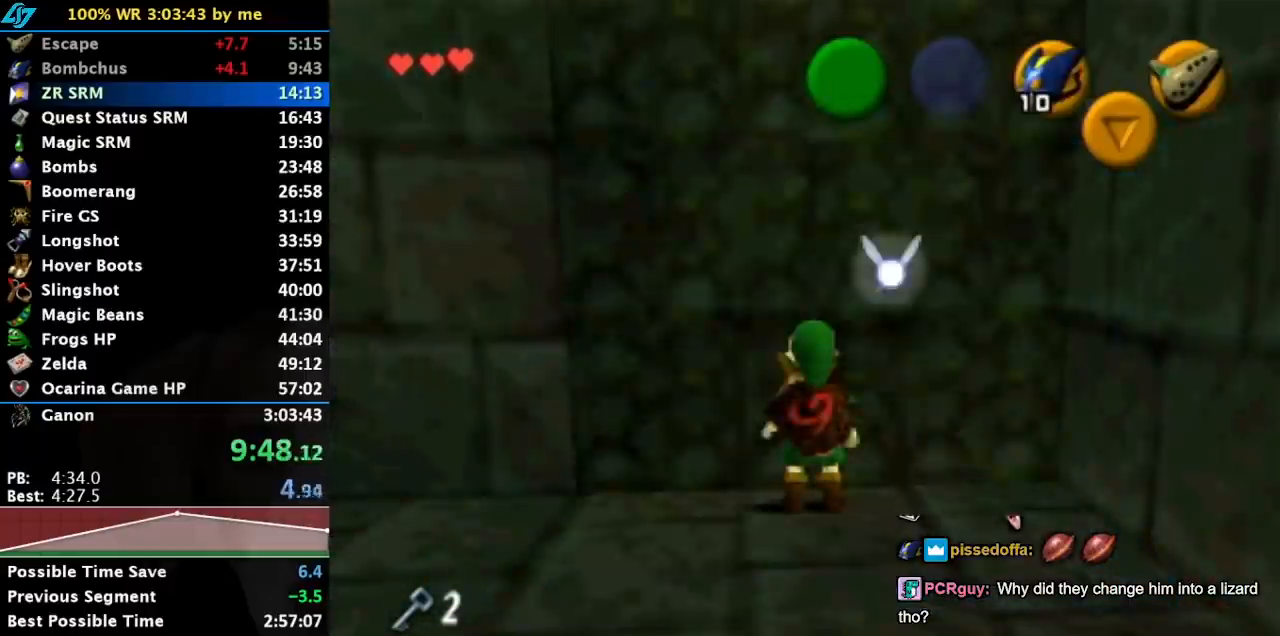
{"buttons": [], "left_stick": "up", "events": []}
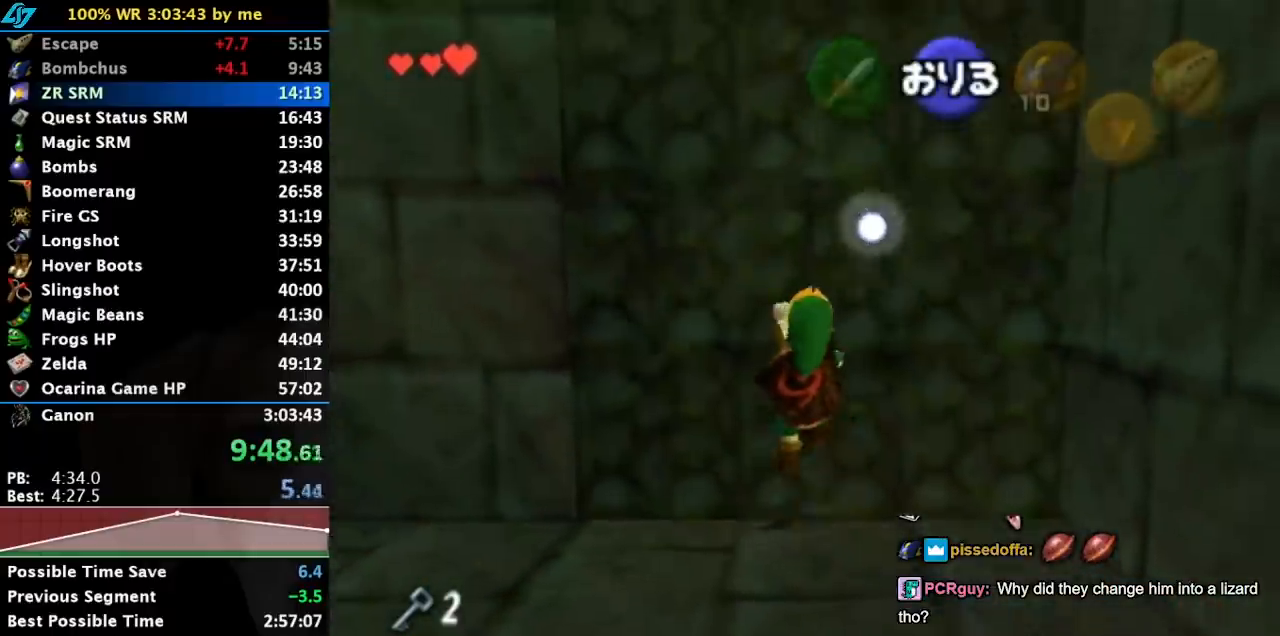
{"buttons": [], "left_stick": "up", "events": []}
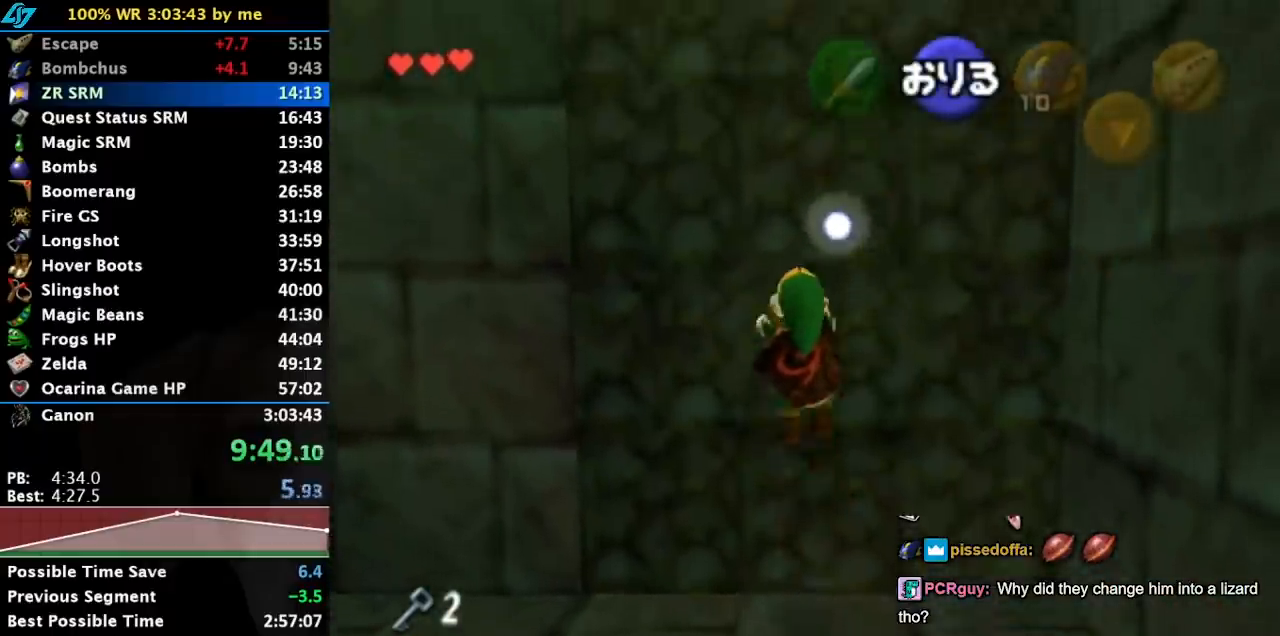
{"buttons": ["L1"], "left_stick": "down", "events": [[417, "A", "down"], [417, "left_stick", "down"], [433, "A", "up"], [500, "L1", "down"]]}
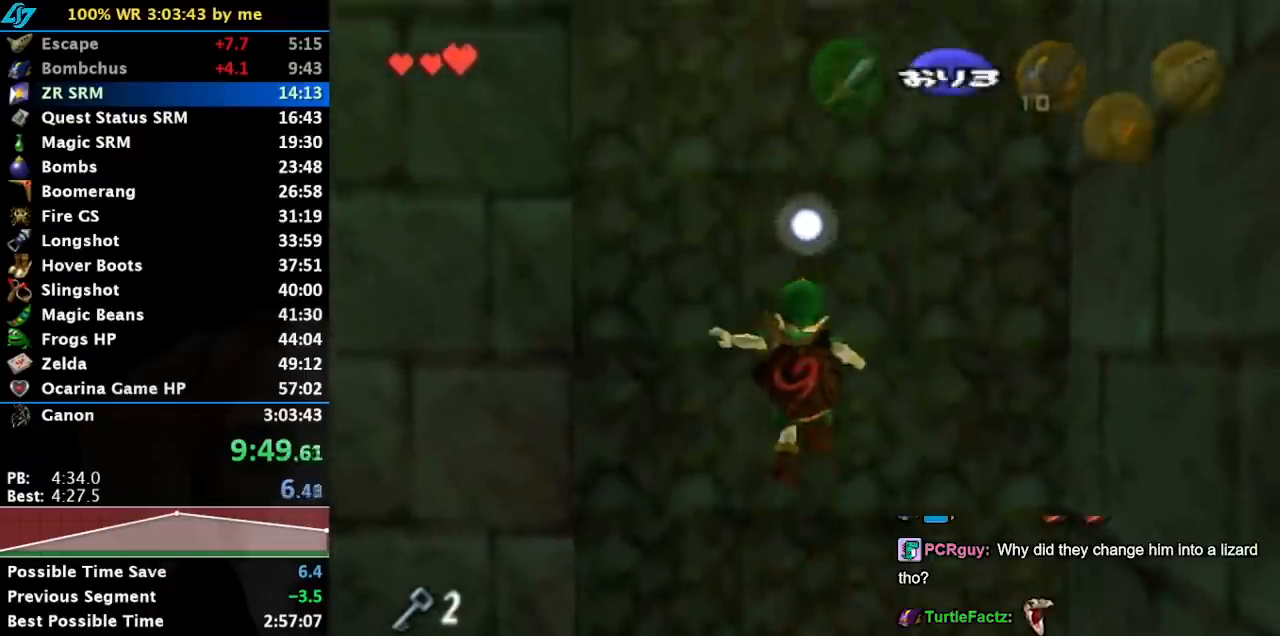
{"buttons": [], "left_stick": "up", "events": [[33, "Y", "down"], [33, "left_stick", "up"], [133, "R1", "down"], [167, "Y", "up"], [250, "L1", "up"], [250, "R1", "up"]]}
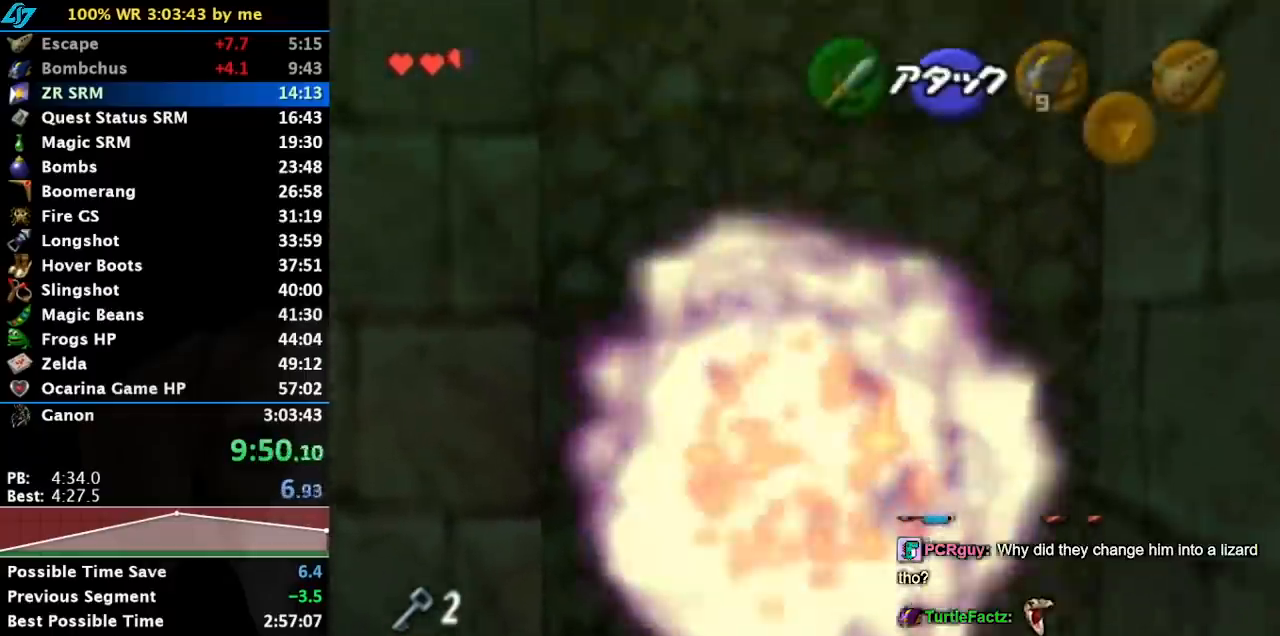
{"buttons": [], "left_stick": "up-right", "events": [[100, "left_stick", "up-right"], [450, "B", "down"], [483, "B", "up"]]}
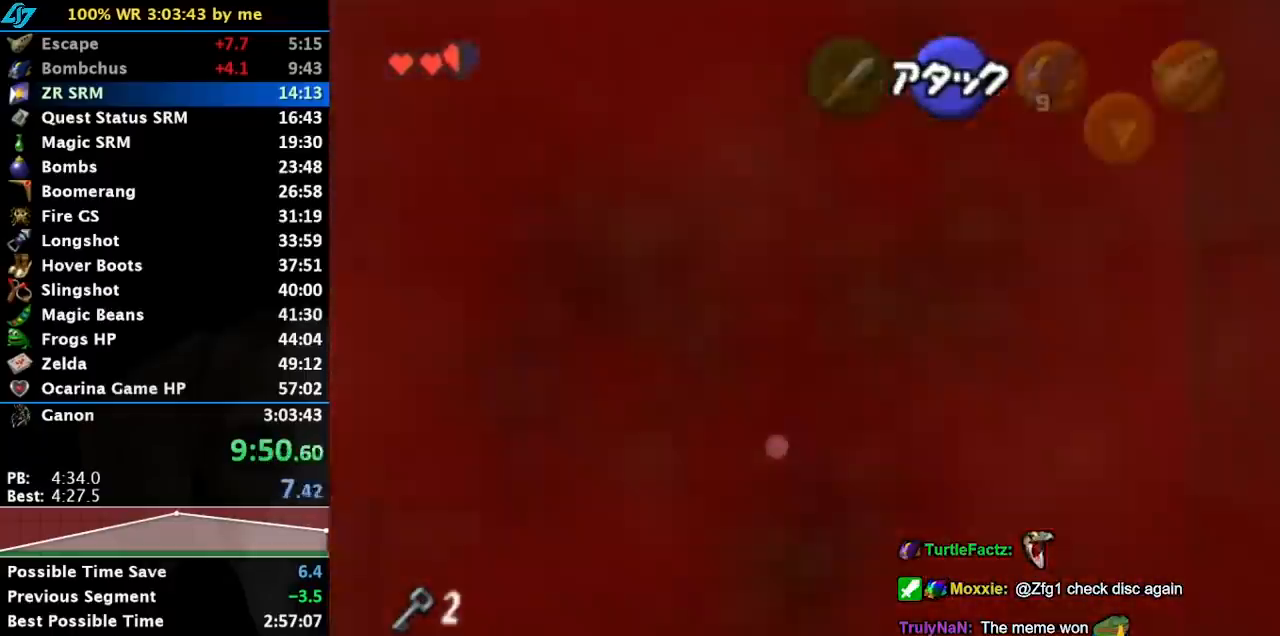
{"buttons": [], "left_stick": "up-right", "events": [[67, "B", "down"], [133, "B", "up"]]}
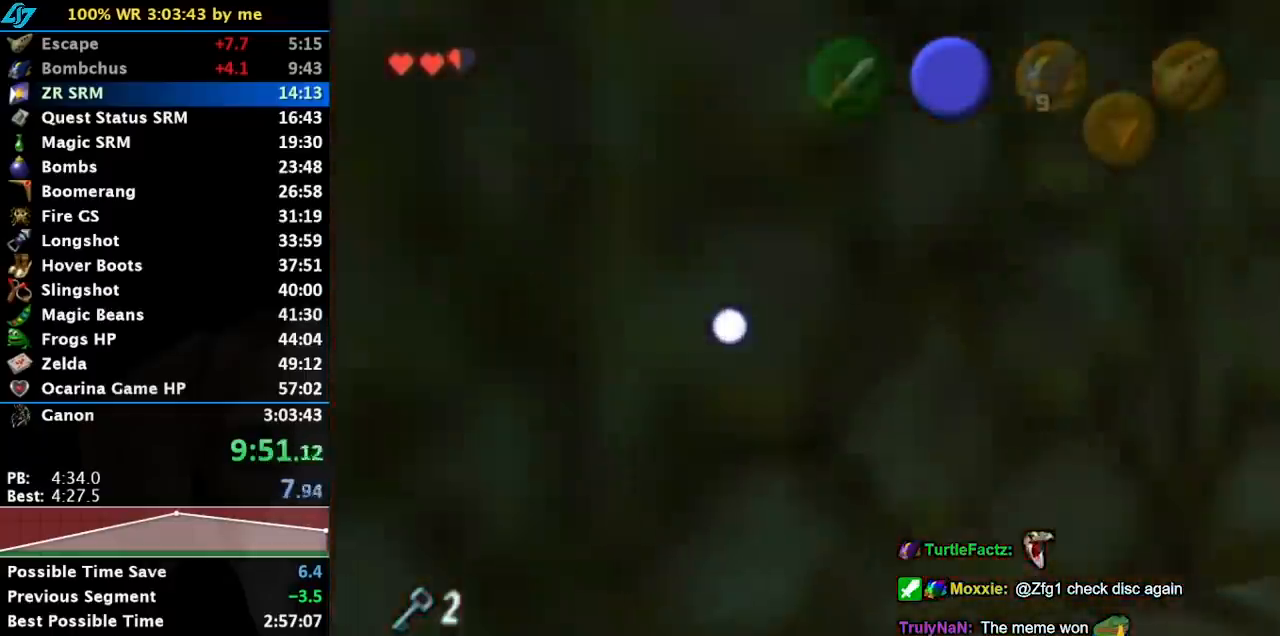
{"buttons": [], "left_stick": "up", "events": [[17, "left_stick", "up"]]}
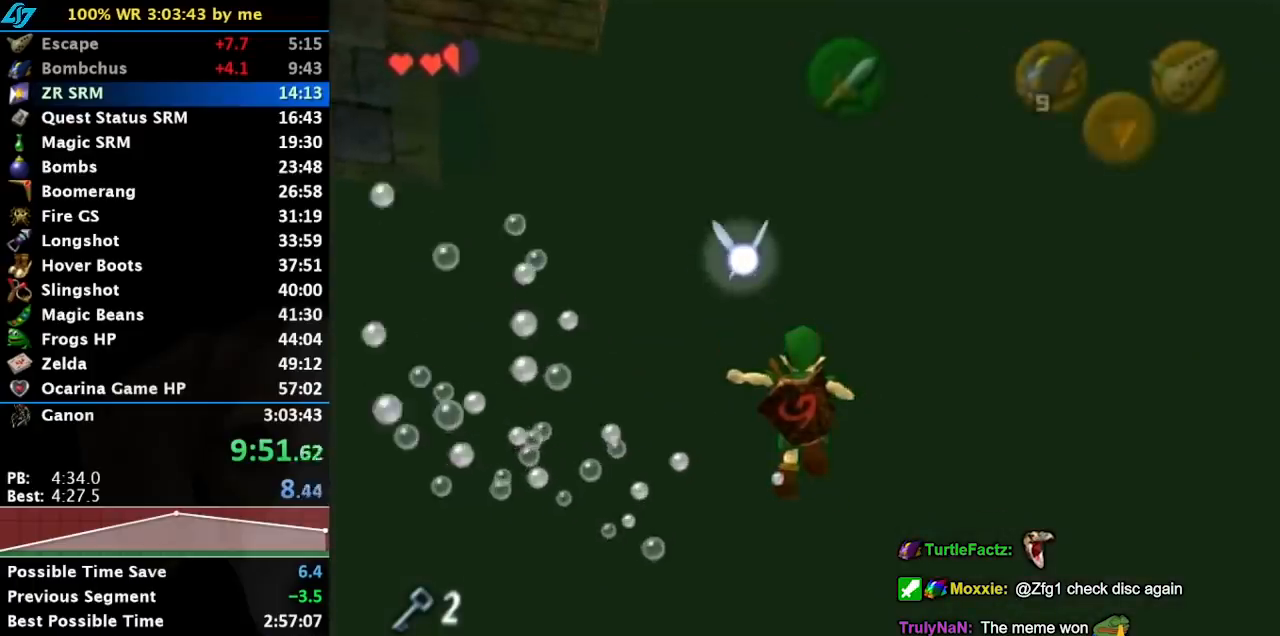
{"buttons": ["B"], "left_stick": "up", "events": [[167, "B", "down"], [250, "B", "up"], [317, "B", "down"], [400, "B", "up"], [467, "B", "down"]]}
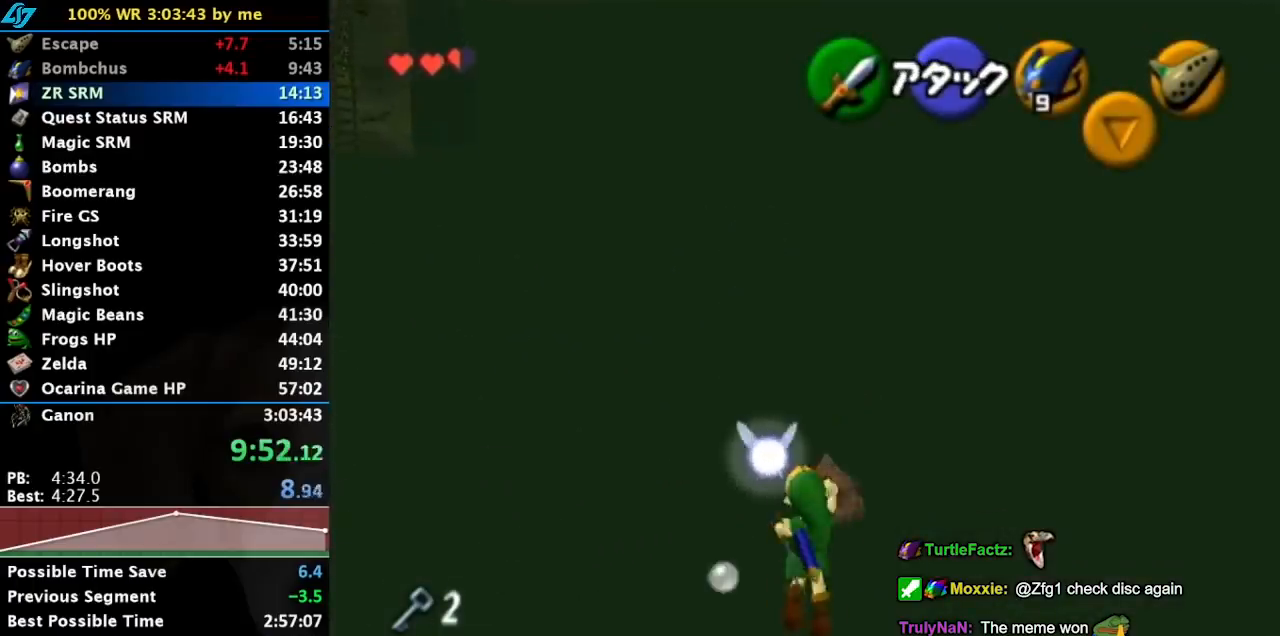
{"buttons": [], "left_stick": "up", "events": [[33, "B", "up"], [117, "B", "down"], [217, "B", "up"], [283, "B", "down"], [350, "B", "up"]]}
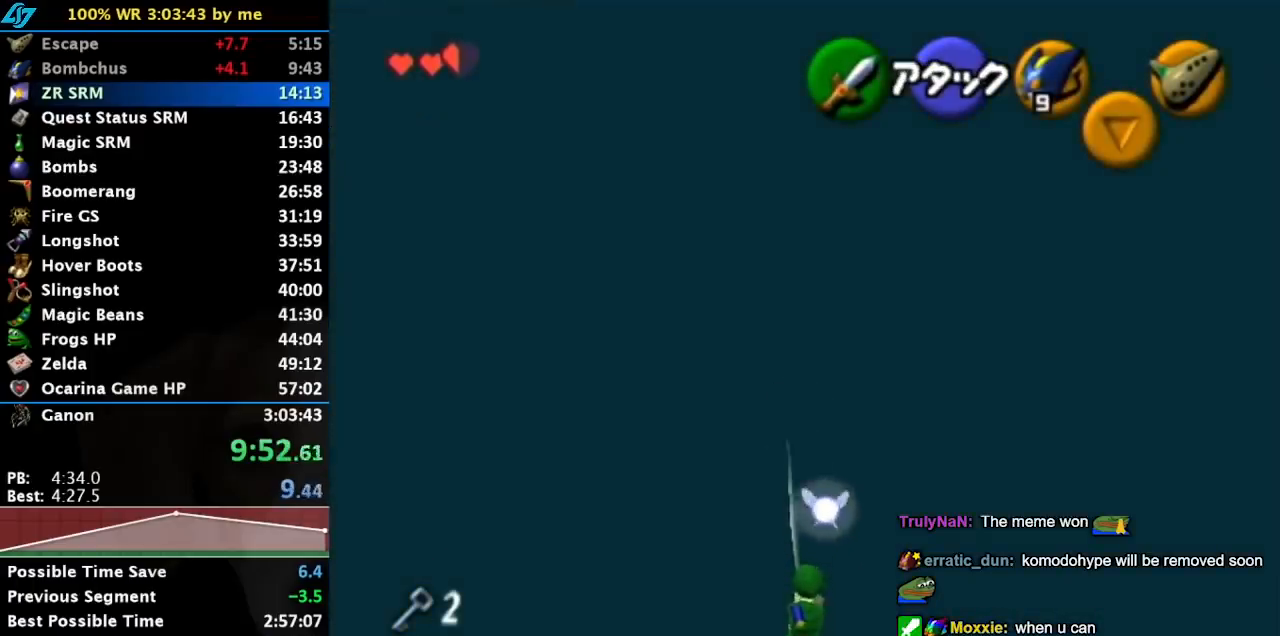
{"buttons": [], "left_stick": "up", "events": []}
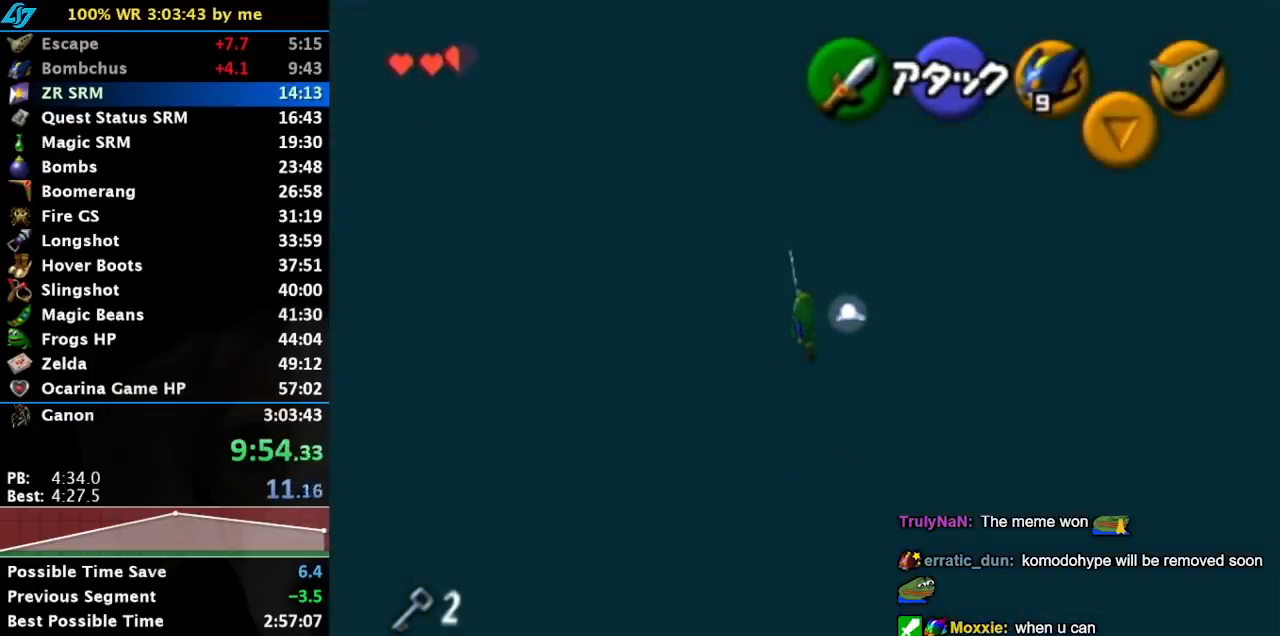
{"buttons": [], "left_stick": "center", "events": [[333, "left_stick", "center"]]}